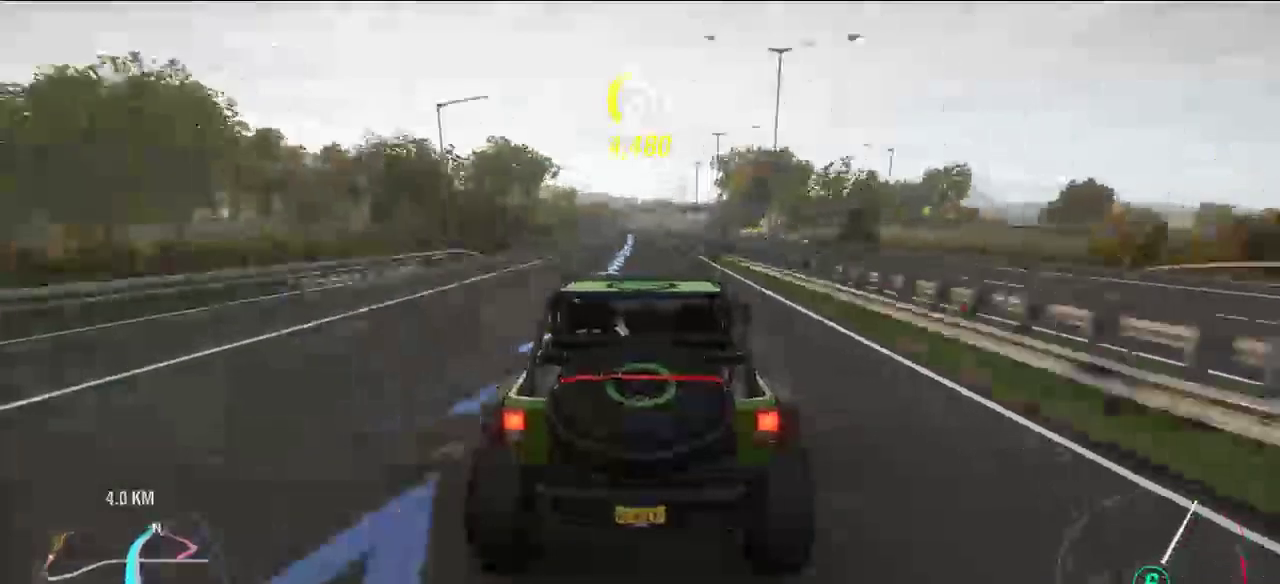
Gameplay with a controller (Xbox layout); each line is a JSON object with the inputs held at the frame after it (dt_ms = milliseconds from this image to that frame). "events" lists button and stick changes between this image and that frame as [ms after this image, input, new state], when the widget could be followed in between.
{"dt_ms": 1000, "buttons": ["R2", "R3"], "left_stick": "center", "right_stick": "center", "events": [[300, "R3", "up"], [500, "R3", "down"], [700, "R3", "up"], [900, "R3", "down"]]}
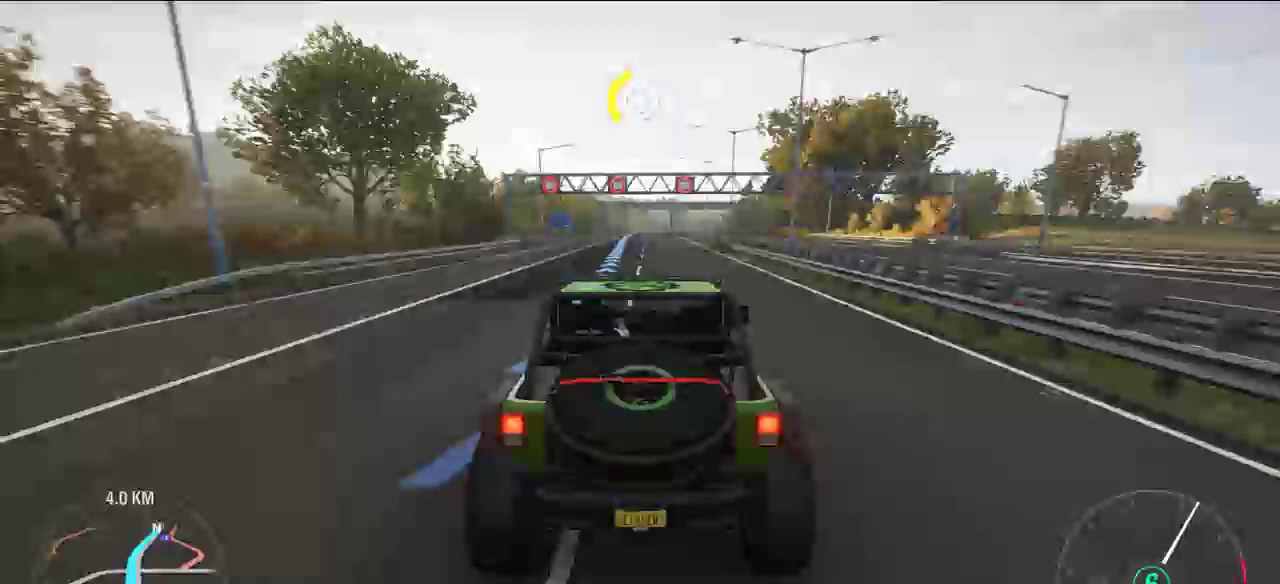
{"dt_ms": 1000, "buttons": ["R2", "R3"], "left_stick": "center", "right_stick": "center"}
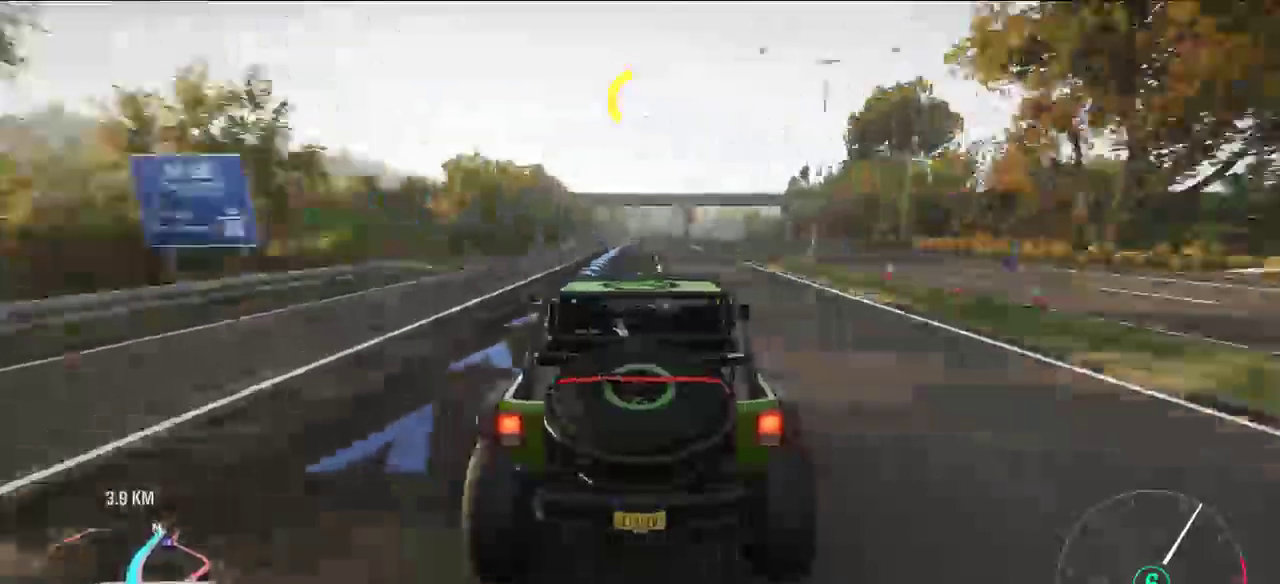
{"dt_ms": 500, "buttons": ["R2", "R3"], "left_stick": "center", "right_stick": "center", "events": [[100, "R3", "up"], [100, "right_stick", "down-left"], [300, "R3", "down"], [300, "right_stick", "center"]]}
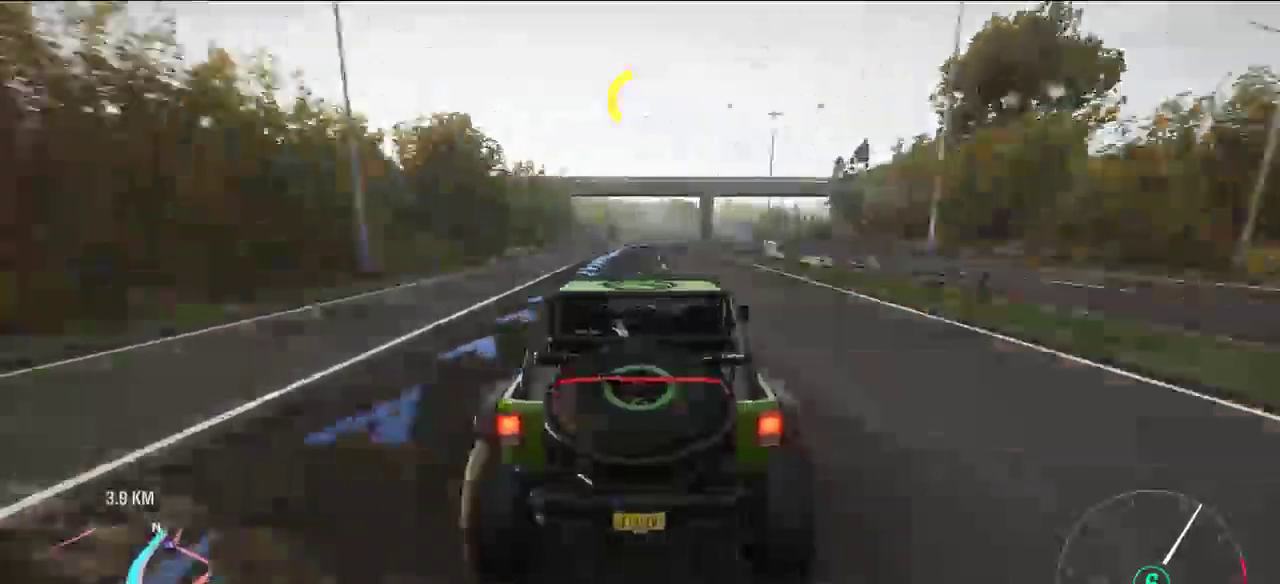
{"dt_ms": 500, "buttons": ["R2", "R3"], "left_stick": "center", "right_stick": "center", "events": [[100, "R3", "up"], [500, "R3", "down"]]}
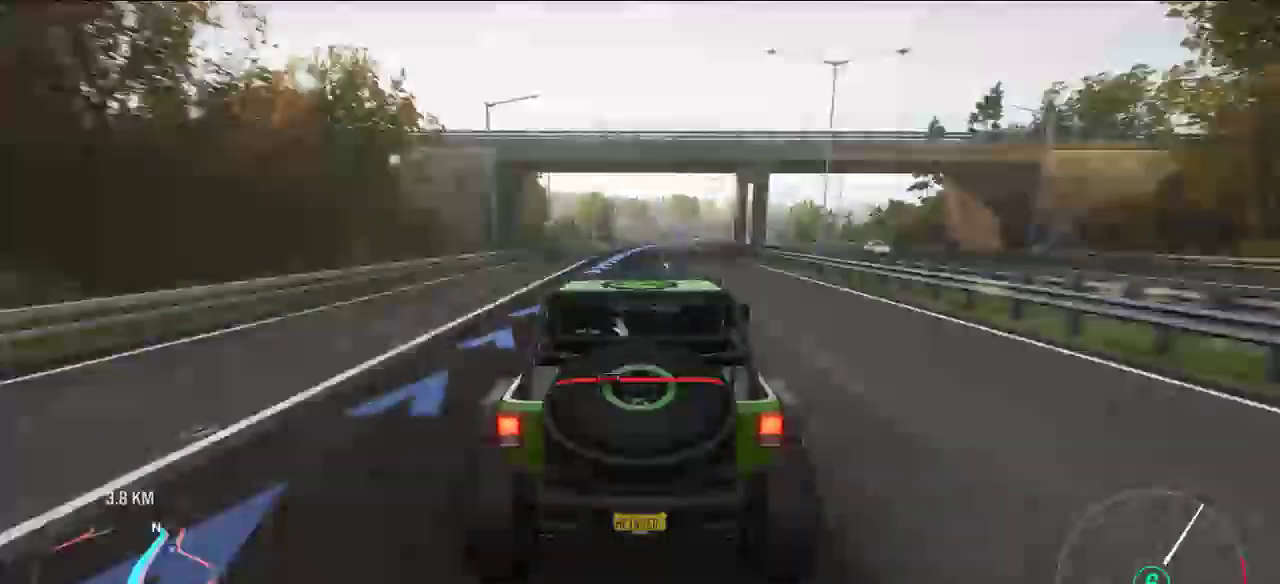
{"dt_ms": 500, "buttons": ["R2", "R3"], "left_stick": "center", "right_stick": "center", "events": []}